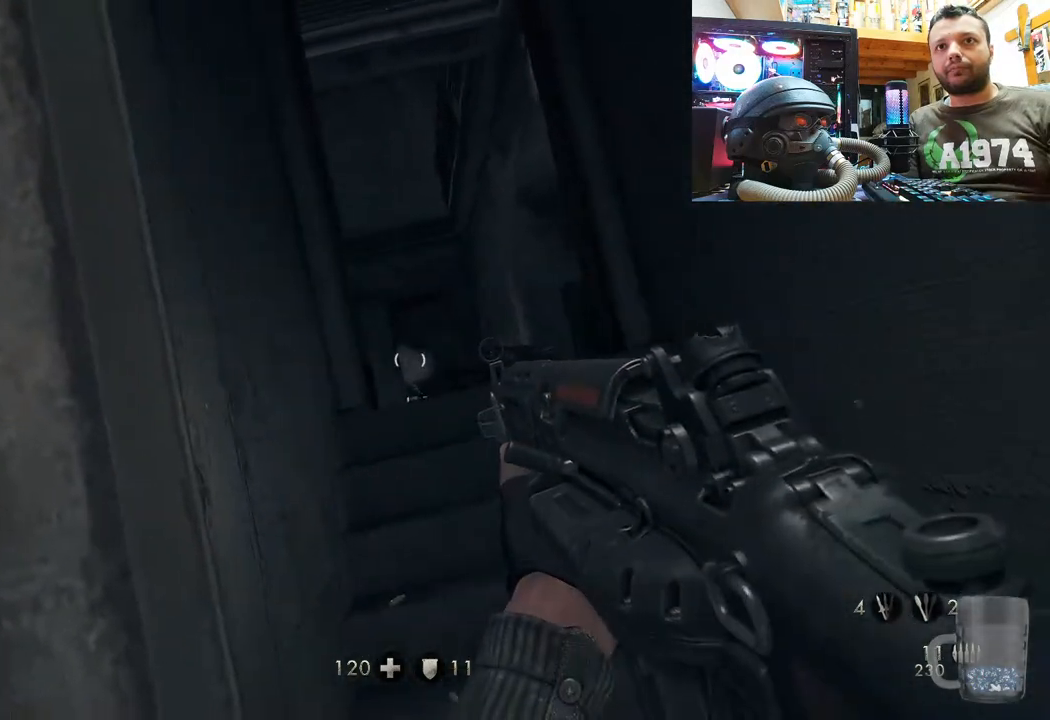
Gameplay with a controller (PlayStation layout); each line is a JSON object with the inputs held at the frame after it. "events" lists button and stick changes between this image and that frame as [ms after this image, input, new state], when the widget could be followed in between. Not read: TOUCHPAD.
{"buttons": ["L1"], "left_stick": "up-right", "right_stick": "center", "events": [[17, "L1", "up"], [17, "left_stick", "center"], [367, "L1", "down"], [383, "left_stick", "up-right"]]}
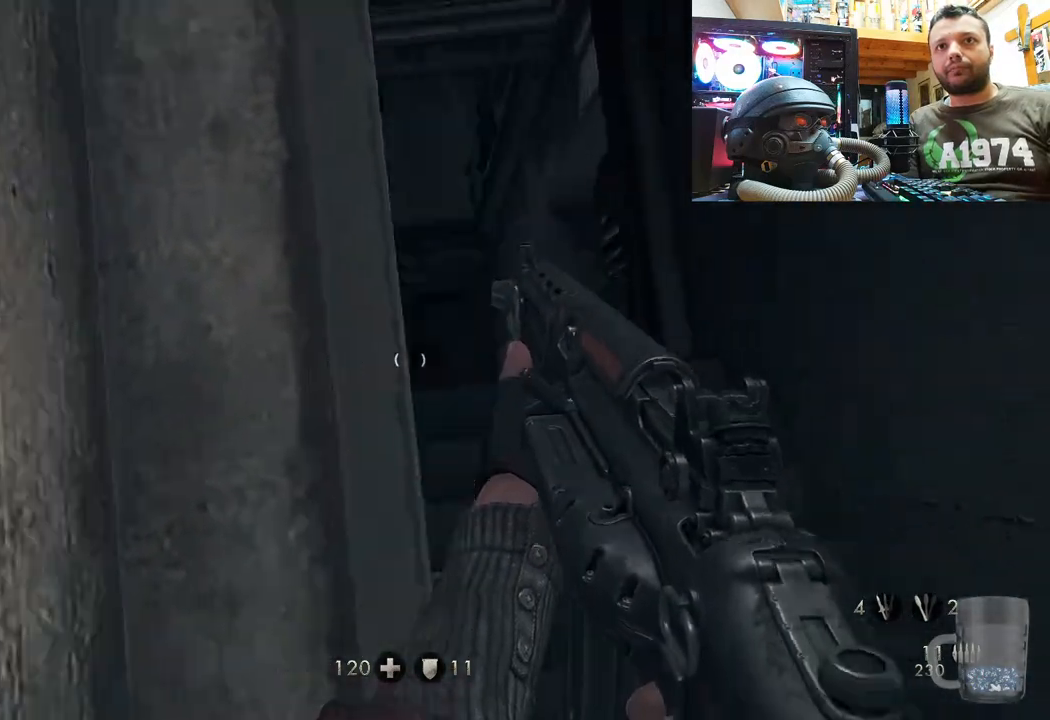
{"buttons": ["L1"], "left_stick": "up-right", "right_stick": "up-left", "events": [[483, "right_stick", "up-left"]]}
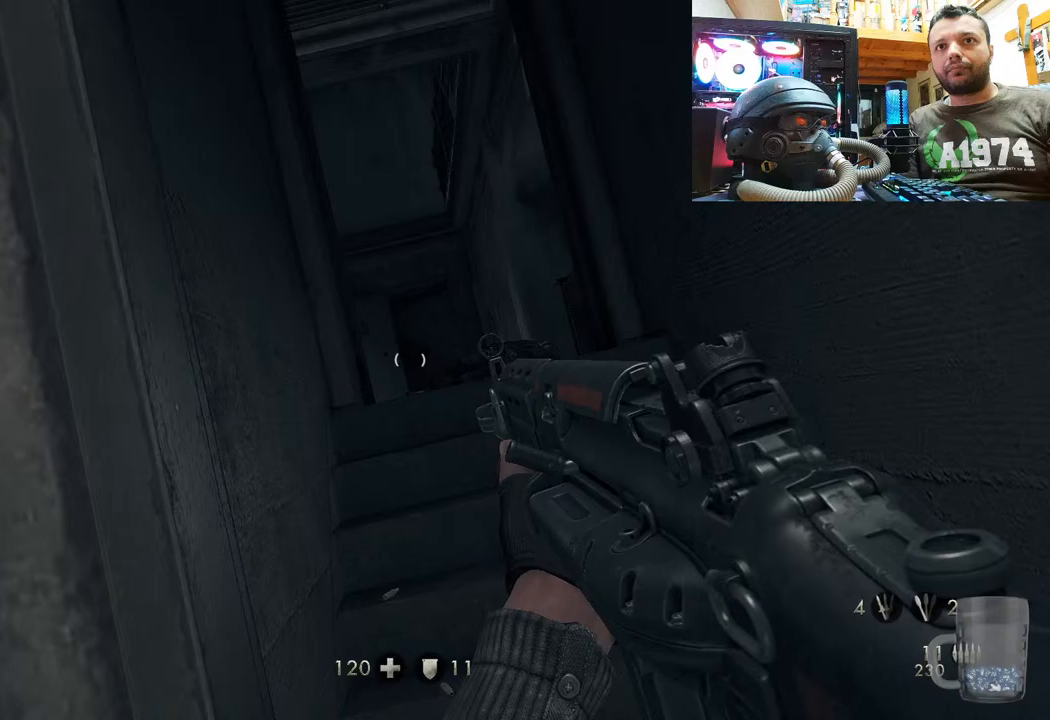
{"buttons": ["SQUARE"], "left_stick": "down-left", "right_stick": "center", "events": [[83, "right_stick", "center"], [417, "left_stick", "center"], [450, "L1", "up"], [467, "left_stick", "down-left"], [483, "SQUARE", "down"]]}
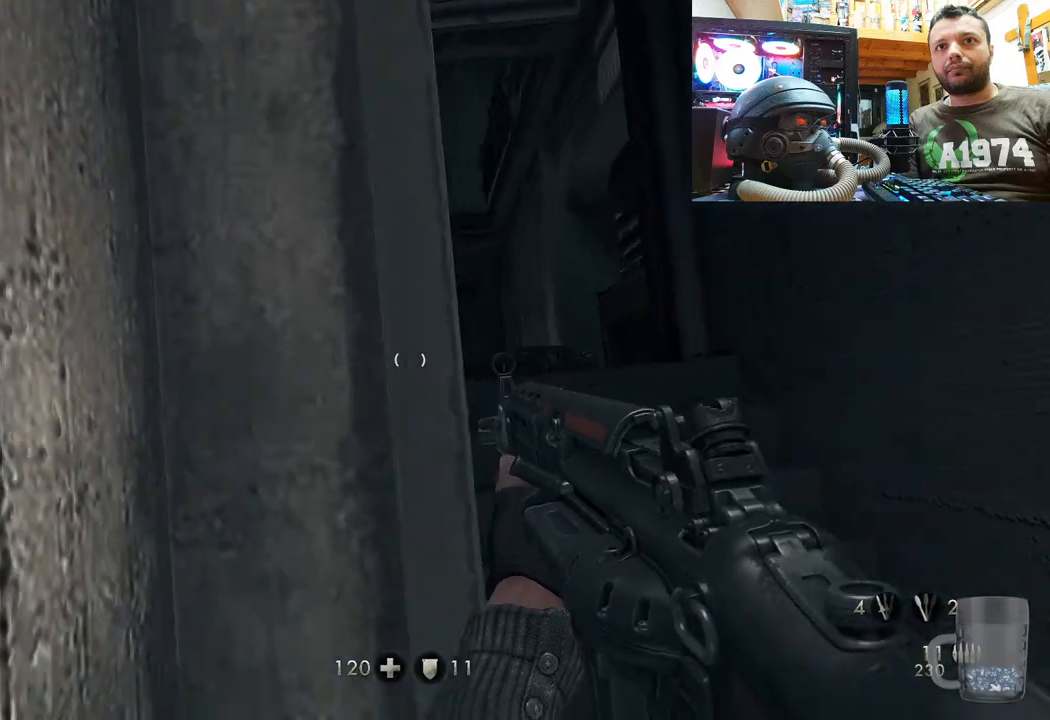
{"buttons": [], "left_stick": "center", "right_stick": "right", "events": [[83, "SQUARE", "up"], [167, "SQUARE", "down"], [250, "SQUARE", "up"], [300, "left_stick", "center"], [433, "right_stick", "right"]]}
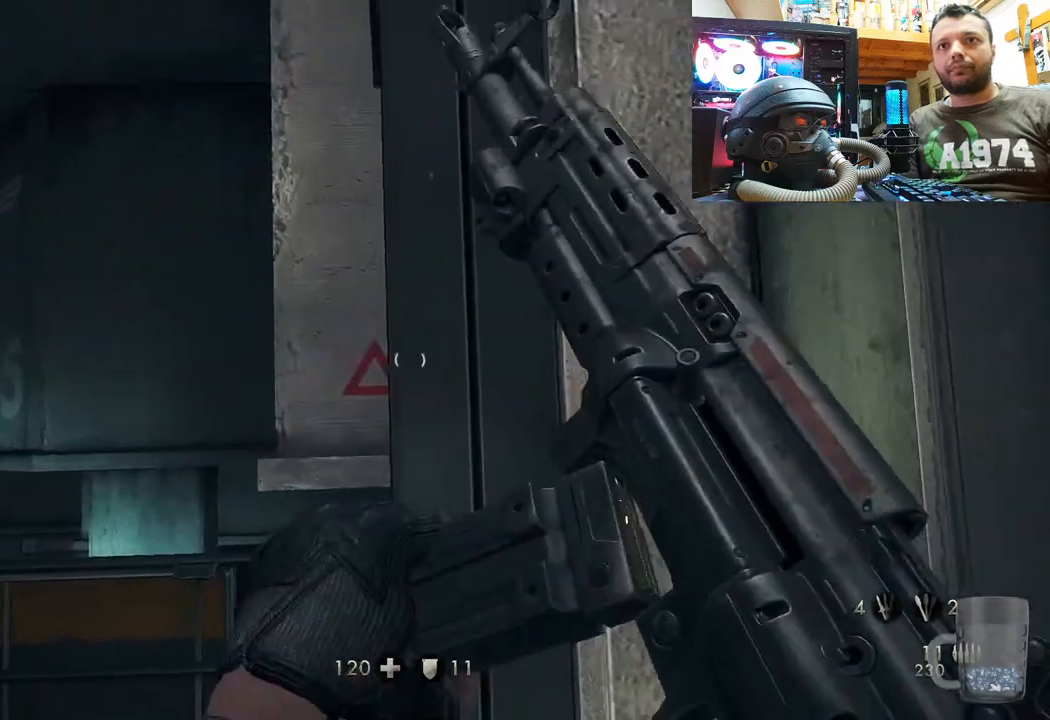
{"buttons": [], "left_stick": "center", "right_stick": "right", "events": [[217, "right_stick", "up"], [467, "right_stick", "right"]]}
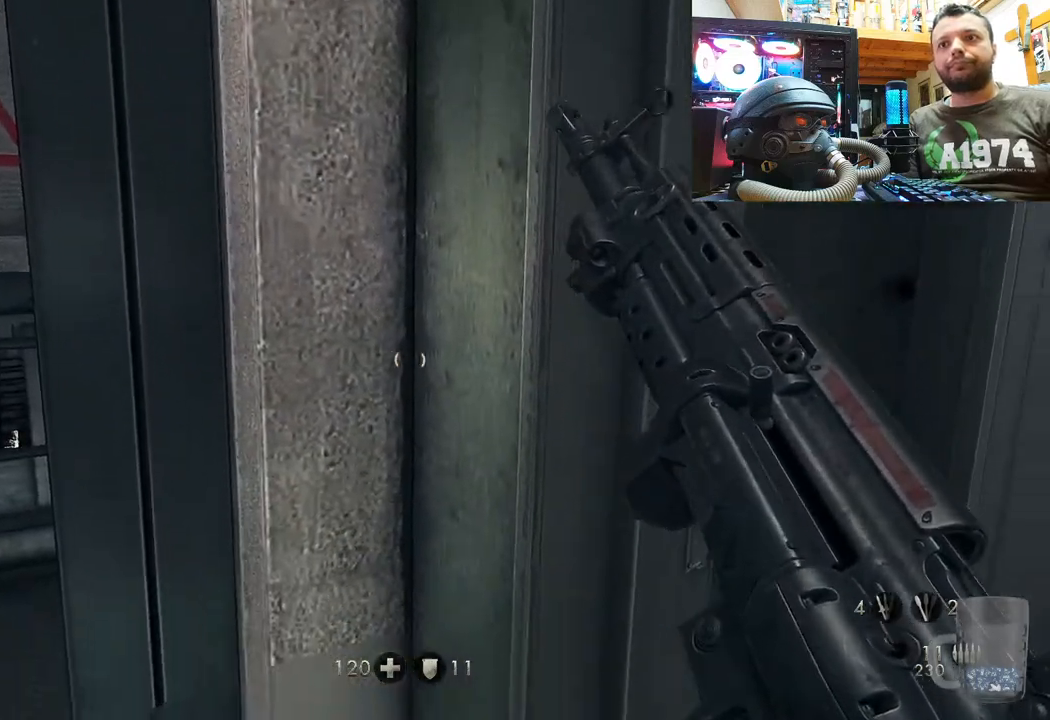
{"buttons": [], "left_stick": "center", "right_stick": "center", "events": [[100, "right_stick", "down-right"], [333, "right_stick", "center"]]}
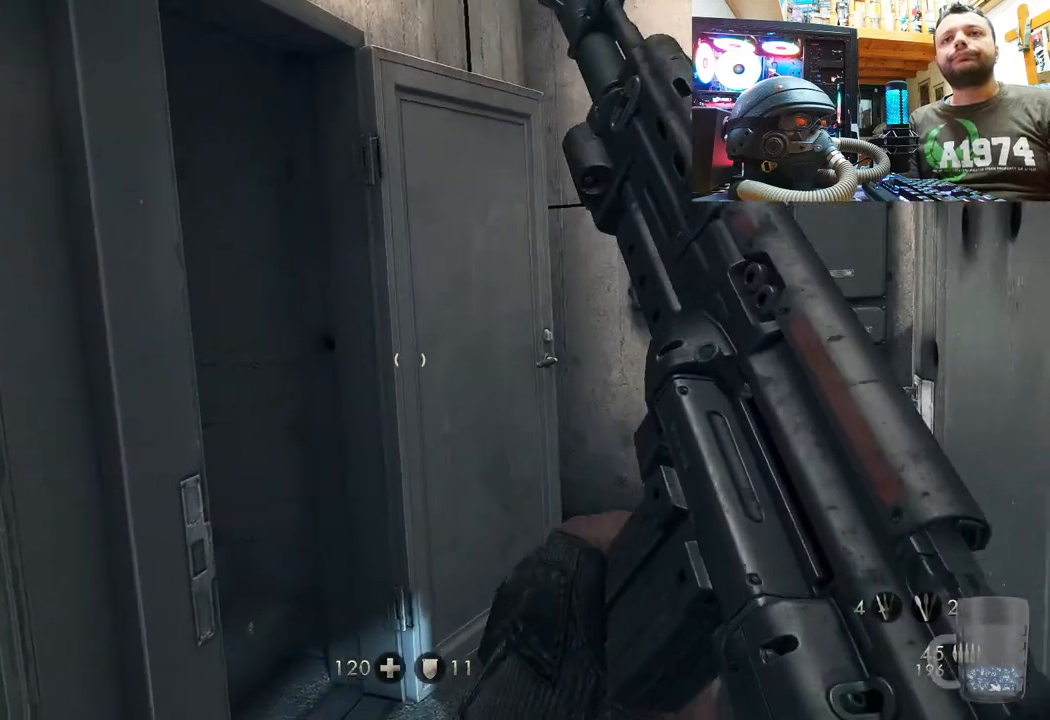
{"buttons": [], "left_stick": "right", "right_stick": "left", "events": [[183, "right_stick", "left"], [450, "left_stick", "right"]]}
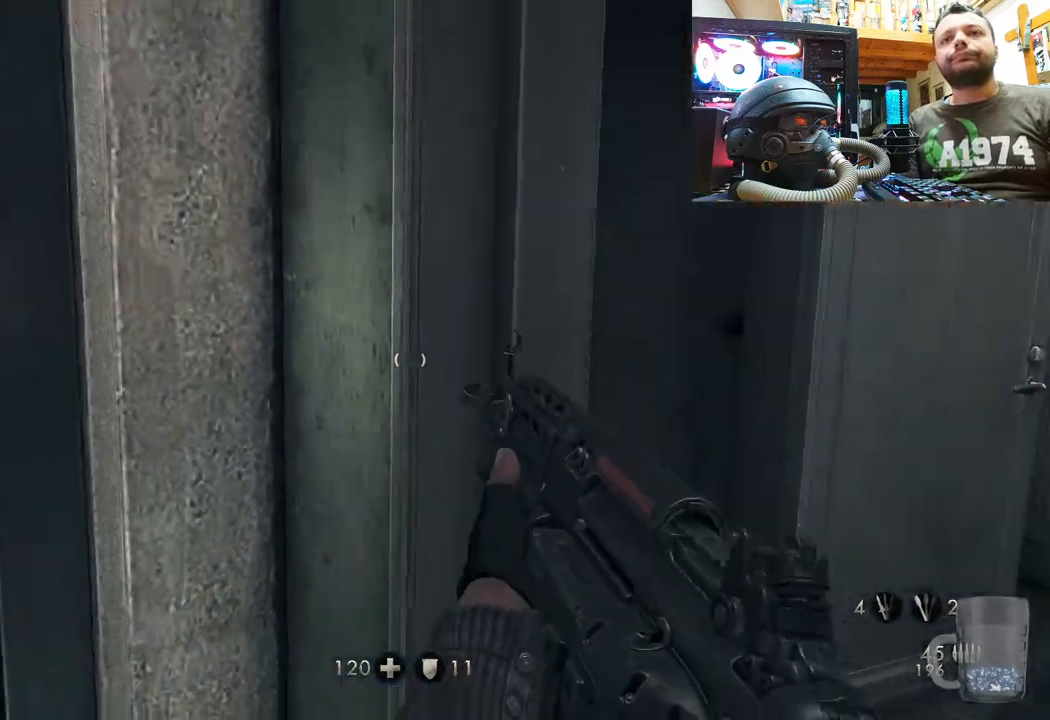
{"buttons": [], "left_stick": "up", "right_stick": "center", "events": [[17, "left_stick", "up-right"], [100, "right_stick", "center"], [167, "left_stick", "center"], [267, "right_stick", "up-left"], [450, "left_stick", "up"], [467, "right_stick", "center"]]}
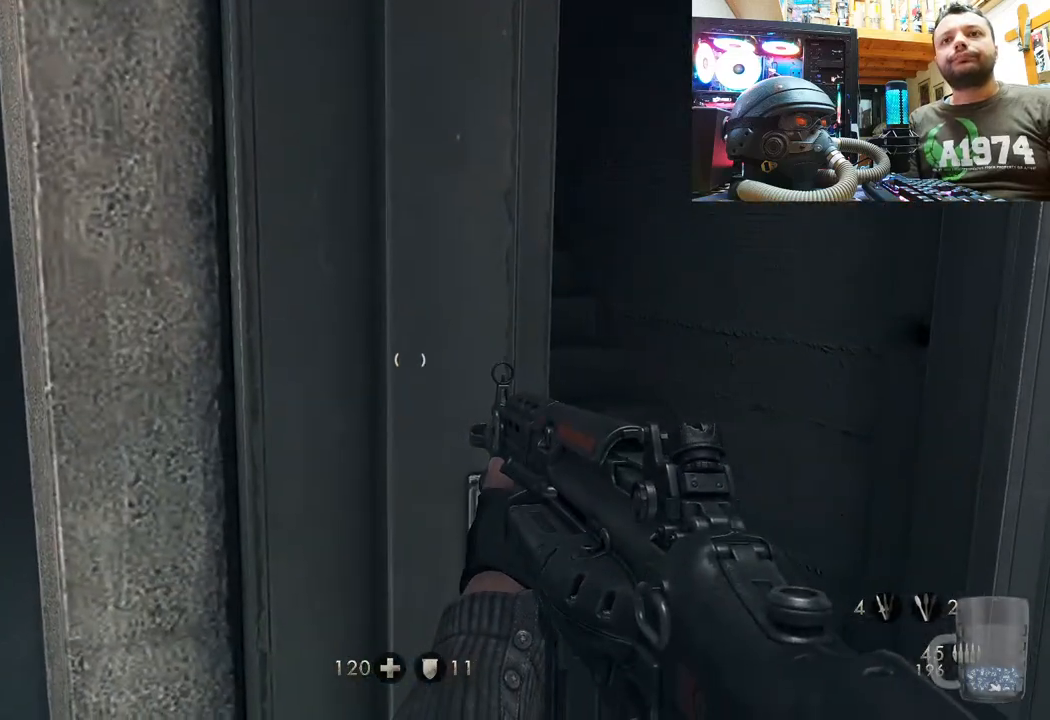
{"buttons": [], "left_stick": "center", "right_stick": "center", "events": [[33, "right_stick", "up-left"], [133, "left_stick", "center"], [367, "left_stick", "right"], [400, "right_stick", "center"], [467, "left_stick", "center"]]}
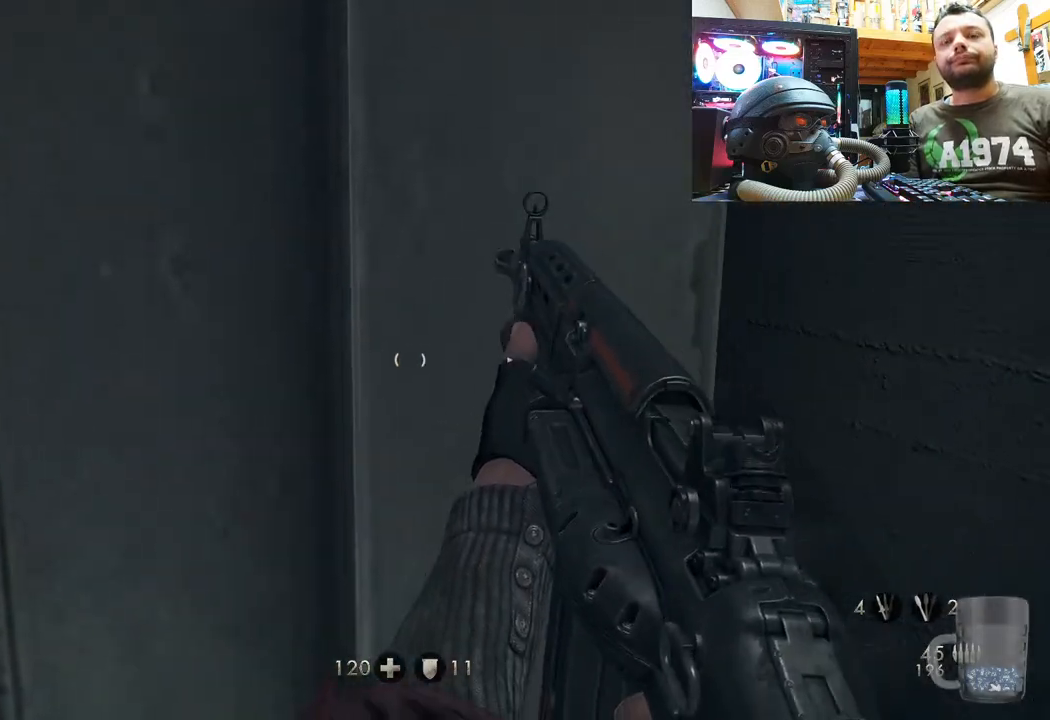
{"buttons": [], "left_stick": "center", "right_stick": "center", "events": [[33, "right_stick", "left"], [167, "right_stick", "center"]]}
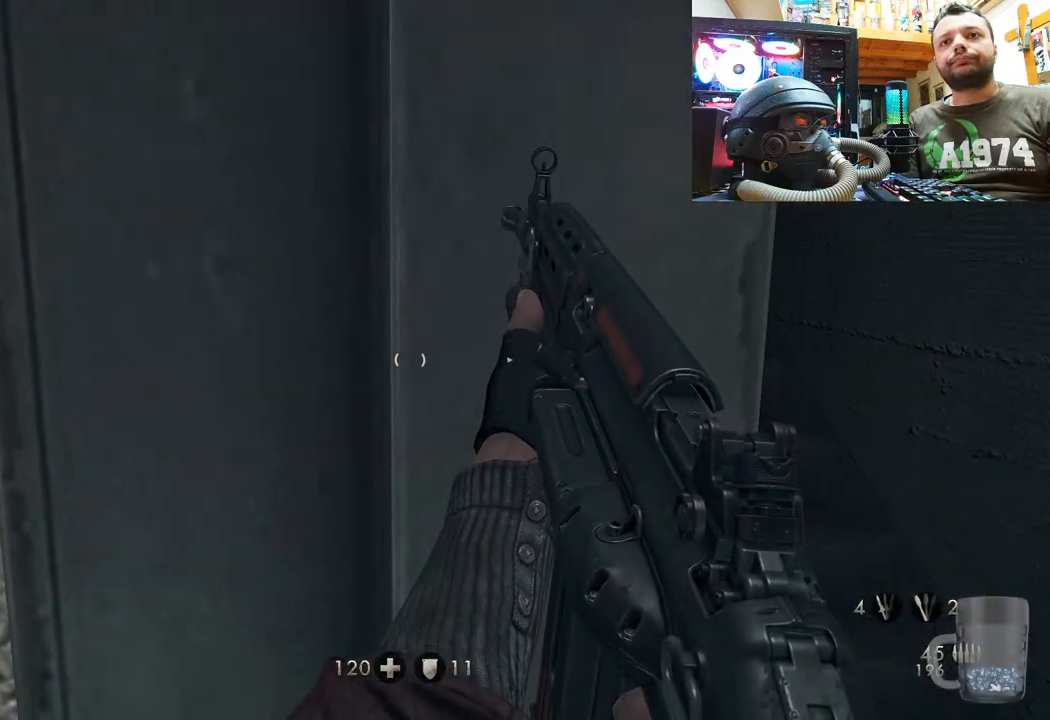
{"buttons": [], "left_stick": "center", "right_stick": "center", "events": [[33, "SELECT", "down"], [200, "SELECT", "up"]]}
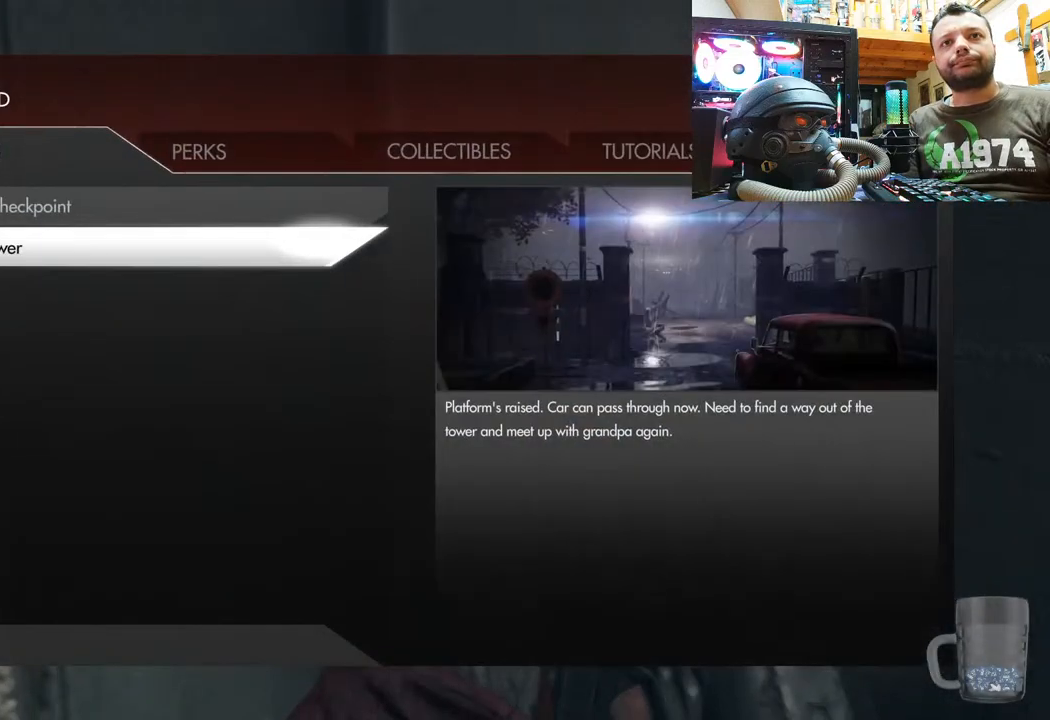
{"buttons": [], "left_stick": "center", "right_stick": "center", "events": []}
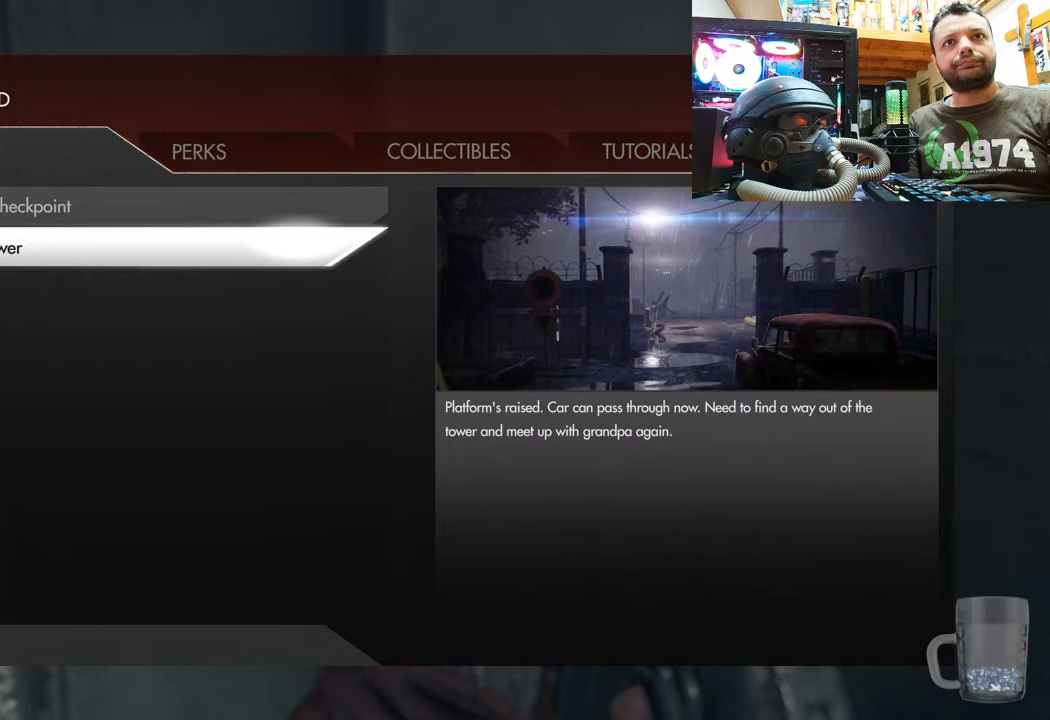
{"buttons": [], "left_stick": "center", "right_stick": "center", "events": [[33, "R1", "down"], [150, "R1", "up"]]}
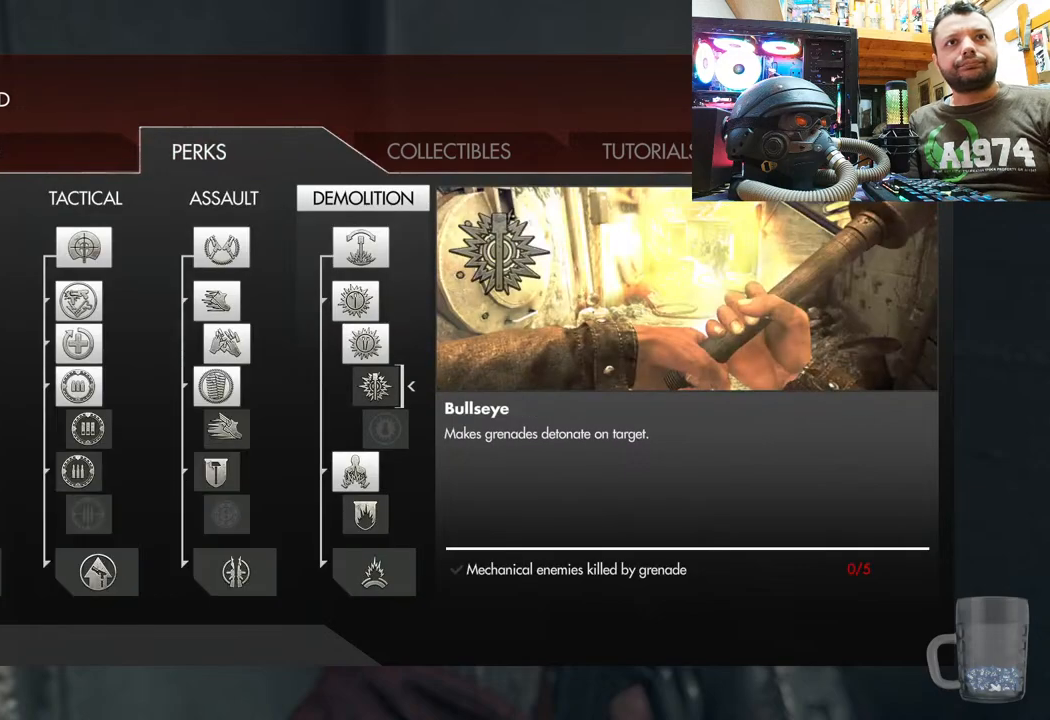
{"buttons": [], "left_stick": "center", "right_stick": "center", "events": []}
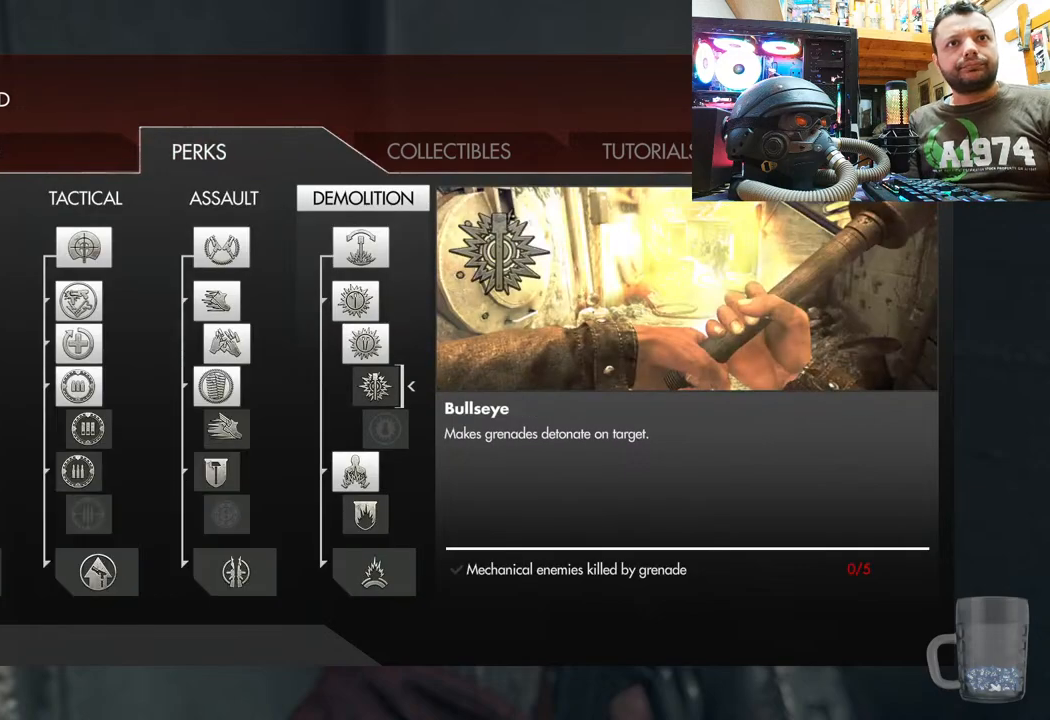
{"buttons": [], "left_stick": "center", "right_stick": "center", "events": [[50, "DPAD_LEFT", "down"], [217, "DPAD_LEFT", "up"]]}
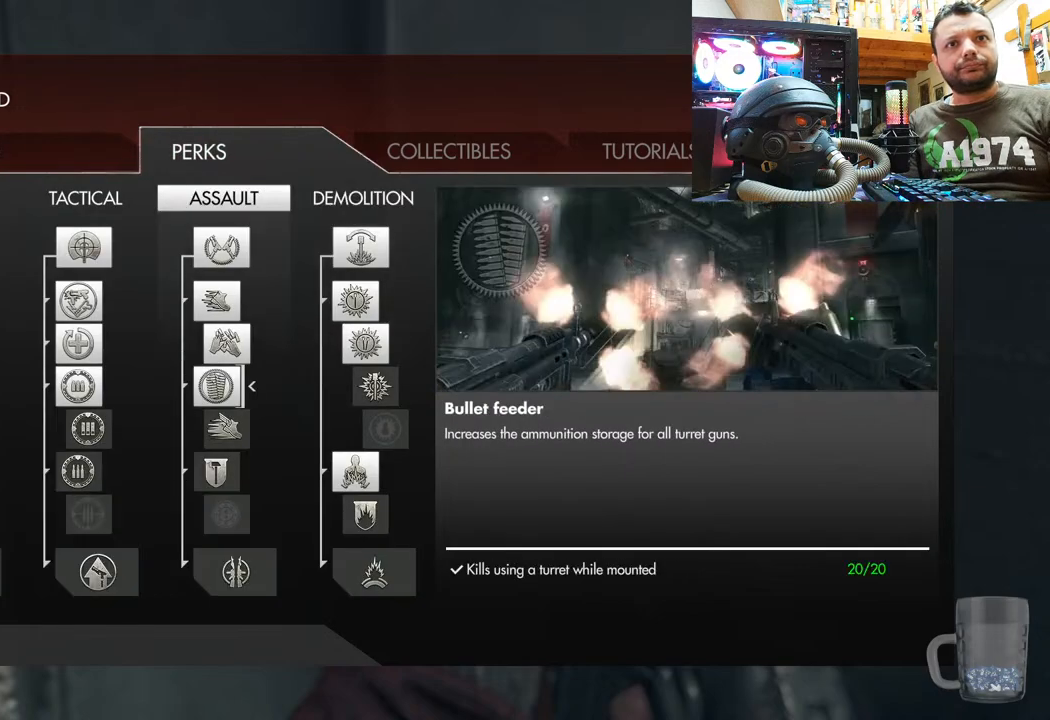
{"buttons": ["DPAD_DOWN"], "left_stick": "center", "right_stick": "center", "events": [[83, "DPAD_LEFT", "down"], [250, "DPAD_LEFT", "up"], [367, "DPAD_DOWN", "down"]]}
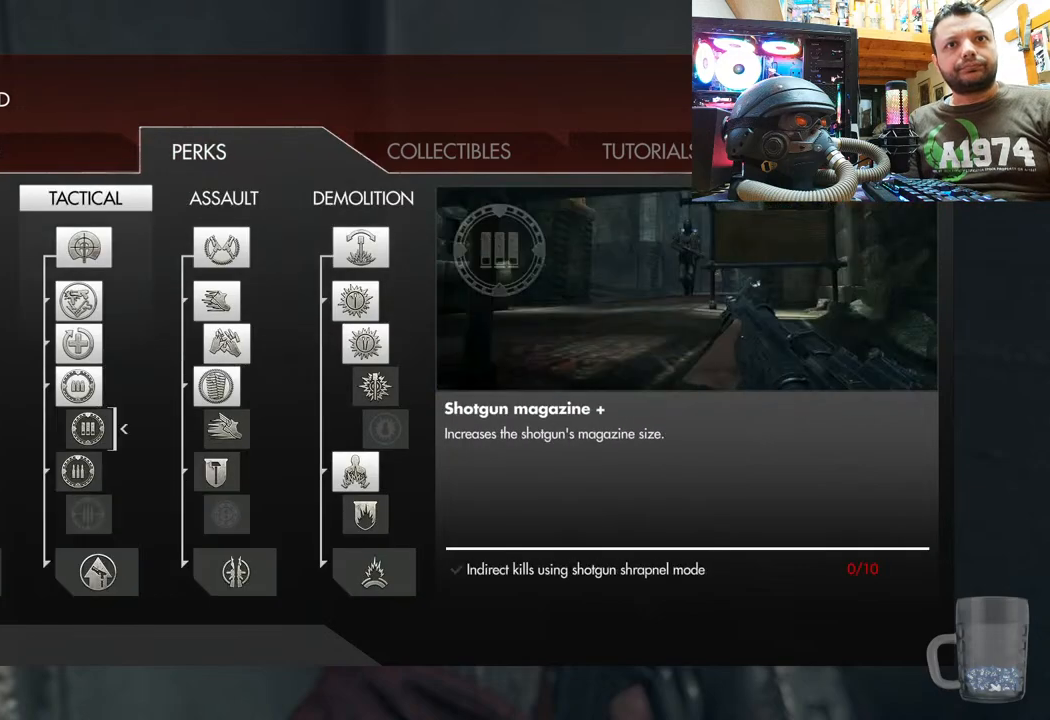
{"buttons": [], "left_stick": "center", "right_stick": "center", "events": [[33, "DPAD_DOWN", "up"], [183, "DPAD_DOWN", "down"], [333, "DPAD_DOWN", "up"]]}
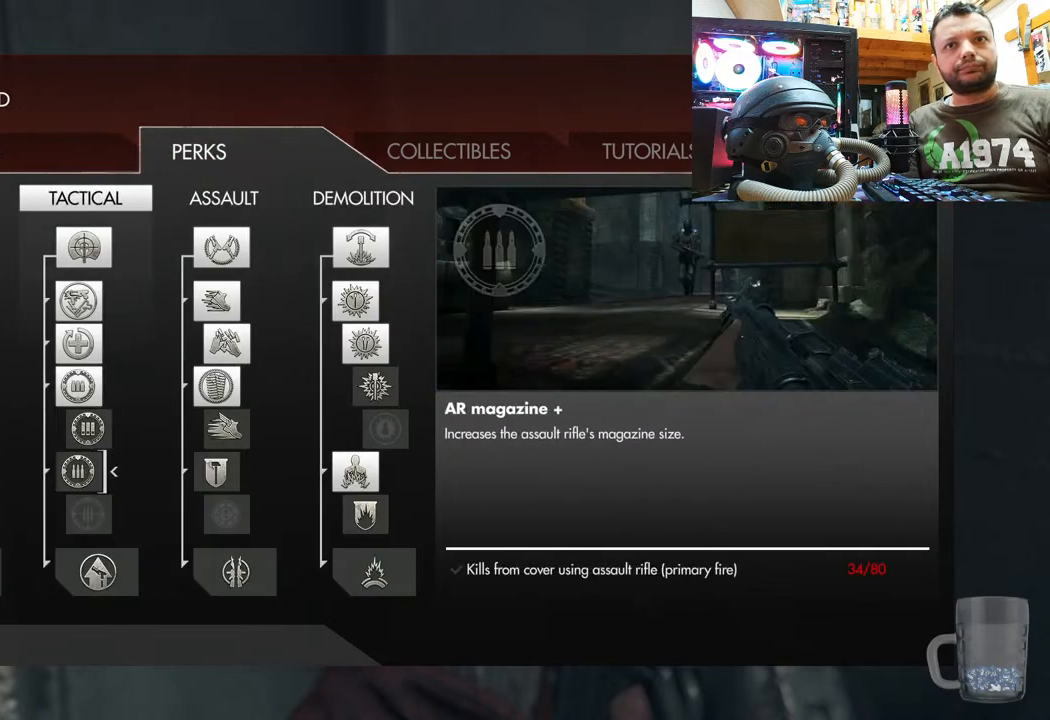
{"buttons": [], "left_stick": "center", "right_stick": "center", "events": []}
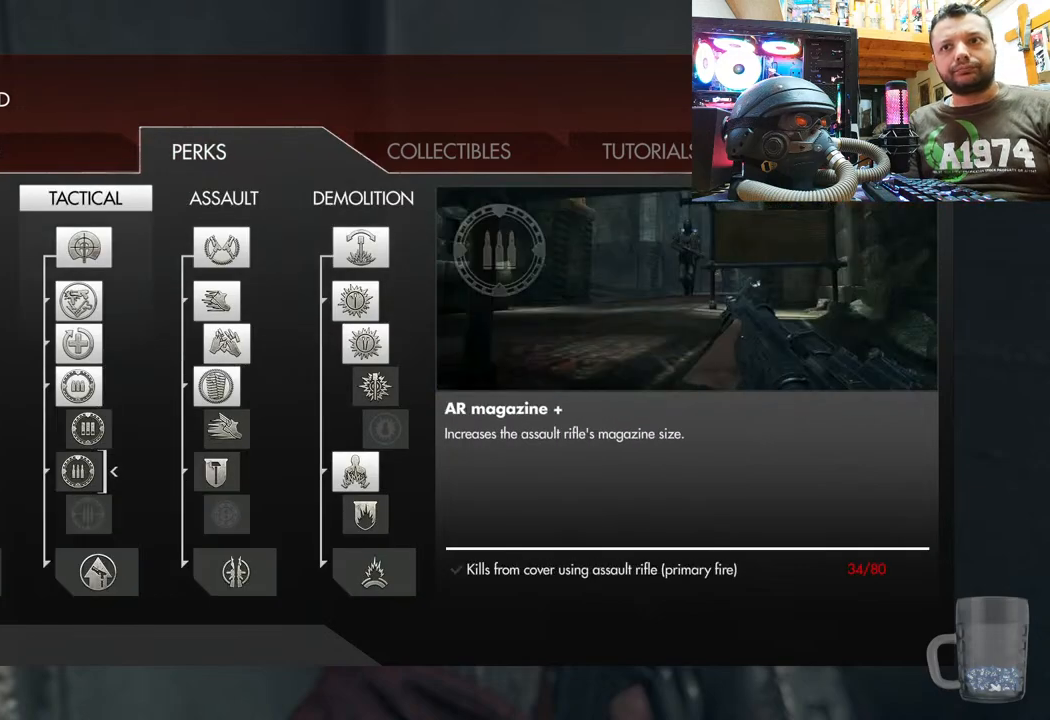
{"buttons": [], "left_stick": "center", "right_stick": "center", "events": []}
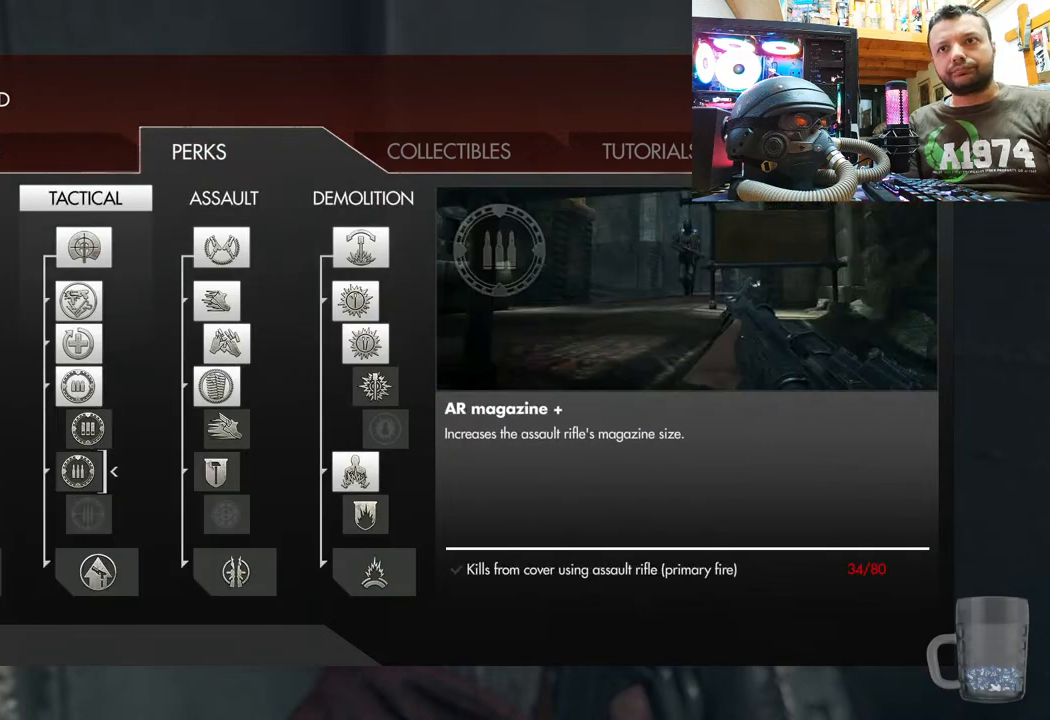
{"buttons": [], "left_stick": "center", "right_stick": "center", "events": [[233, "CIRCLE", "down"], [383, "CIRCLE", "up"]]}
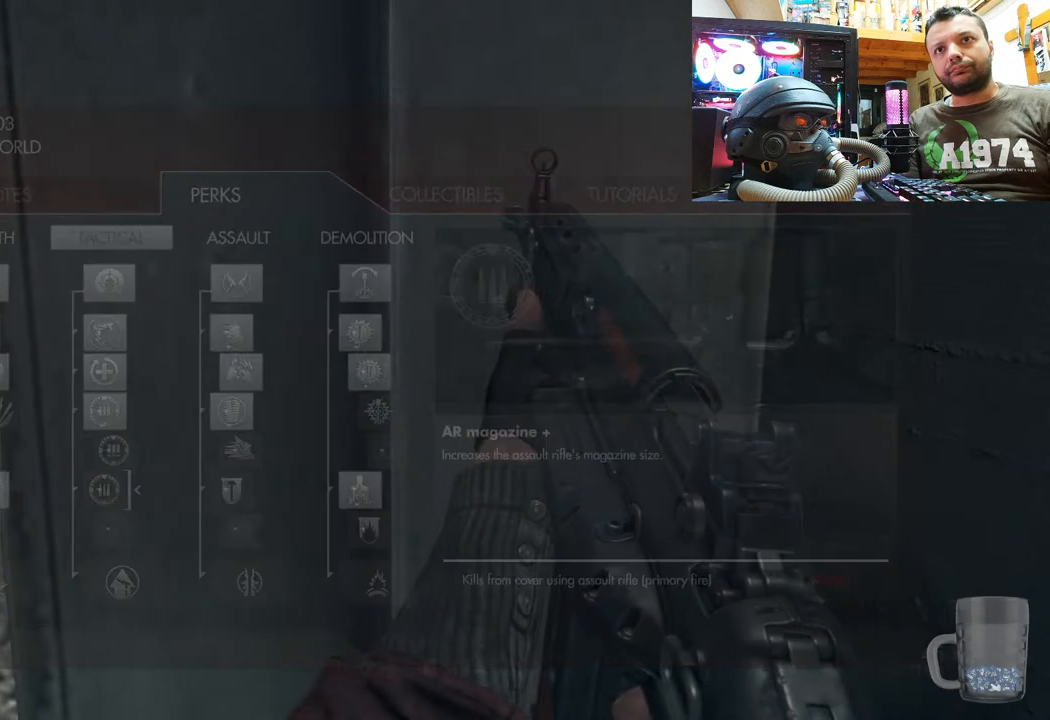
{"buttons": [], "left_stick": "up-right", "right_stick": "center", "events": [[383, "left_stick", "up-right"]]}
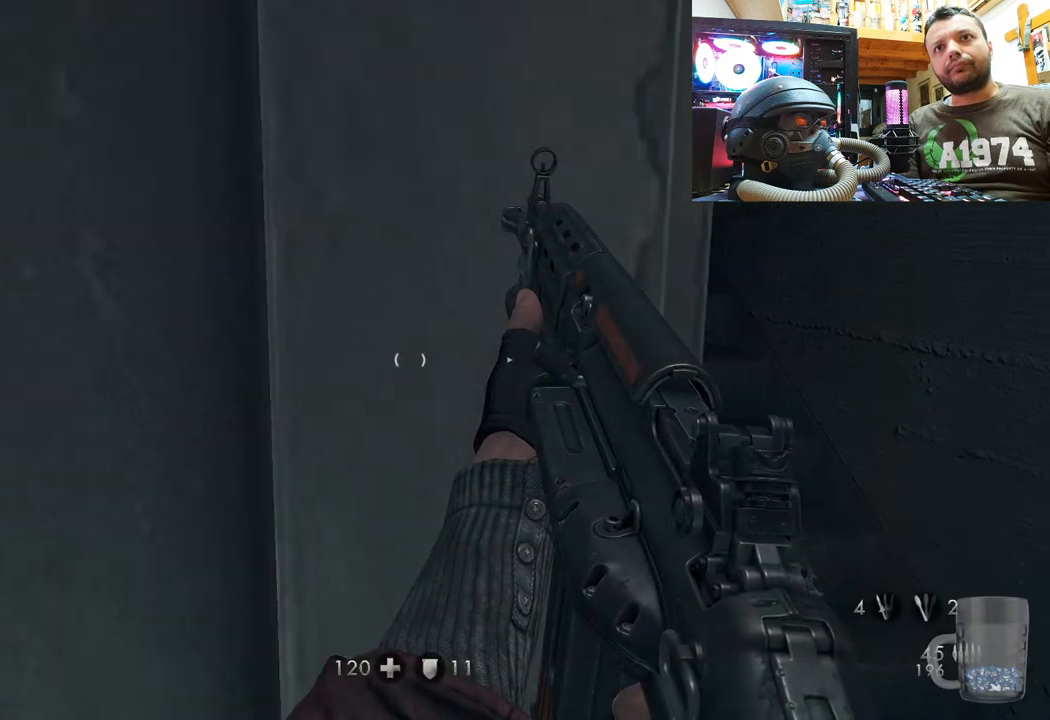
{"buttons": [], "left_stick": "center", "right_stick": "center", "events": [[117, "right_stick", "left"], [133, "left_stick", "center"], [350, "right_stick", "center"]]}
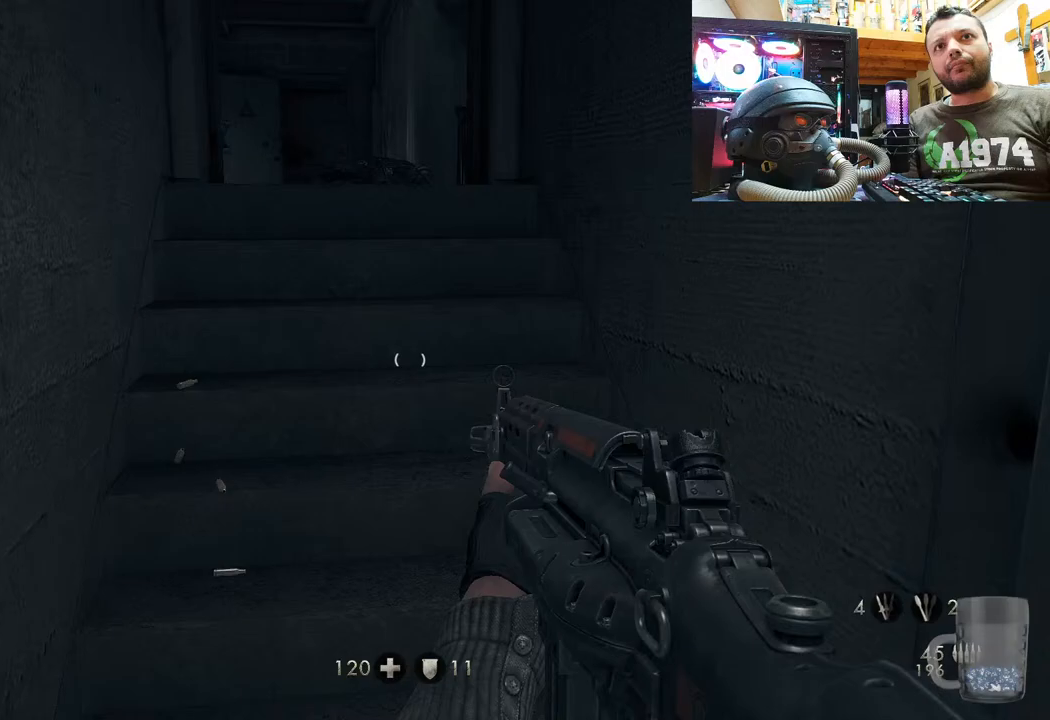
{"buttons": [], "left_stick": "down-left", "right_stick": "up-right", "events": [[217, "right_stick", "up-right"], [250, "left_stick", "down-left"]]}
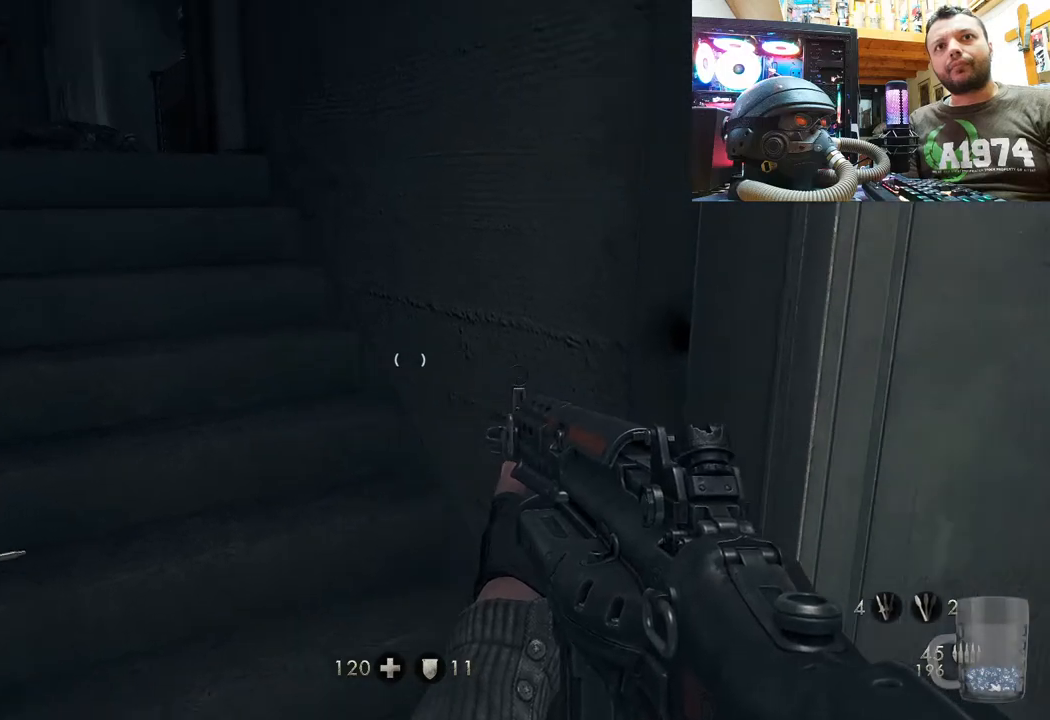
{"buttons": [], "left_stick": "center", "right_stick": "up", "events": [[150, "right_stick", "right"], [350, "left_stick", "center"], [383, "right_stick", "up"]]}
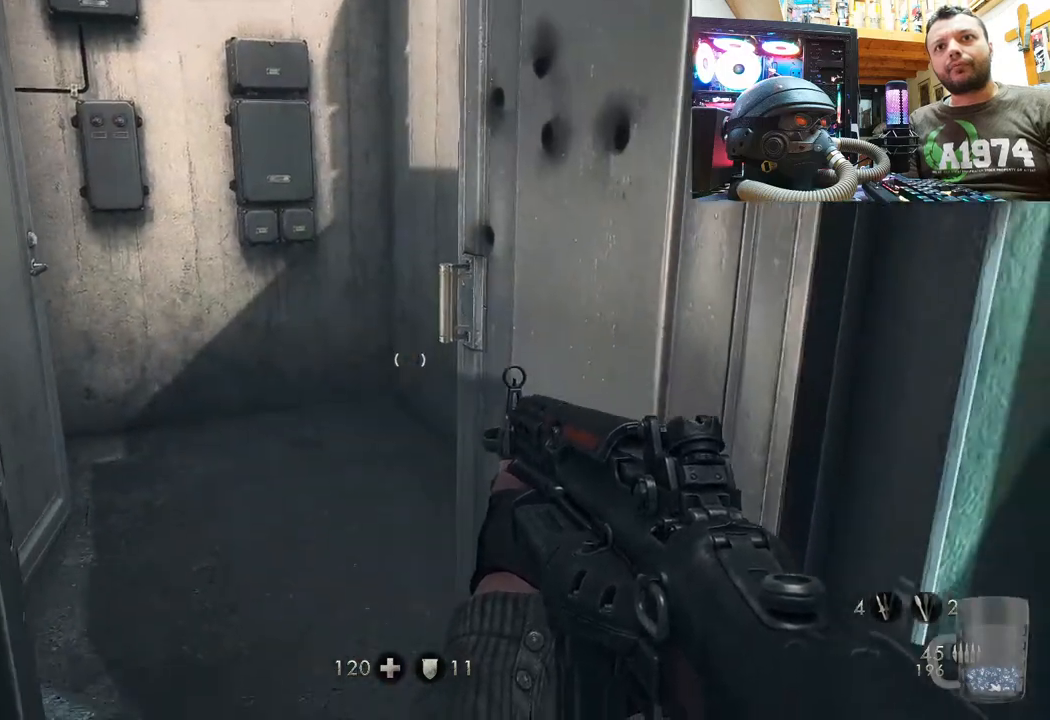
{"buttons": [], "left_stick": "center", "right_stick": "up-right", "events": [[117, "right_stick", "up-left"], [133, "left_stick", "up"], [283, "right_stick", "up-right"], [483, "left_stick", "center"]]}
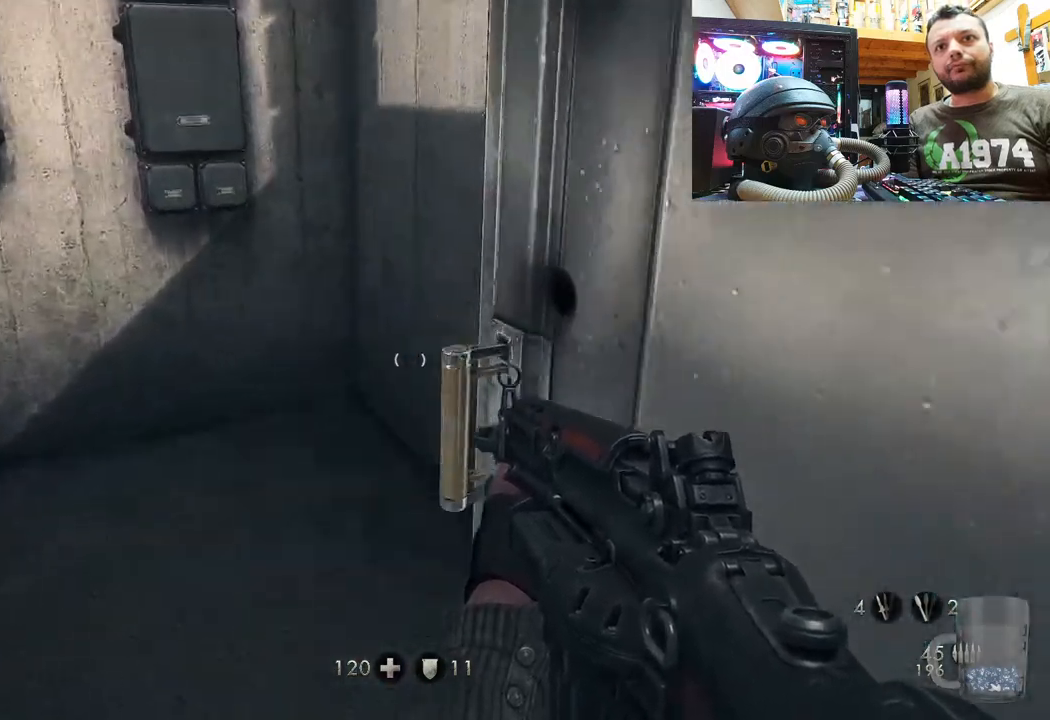
{"buttons": [], "left_stick": "center", "right_stick": "up-left", "events": [[83, "left_stick", "left"], [267, "left_stick", "center"], [333, "right_stick", "up-left"]]}
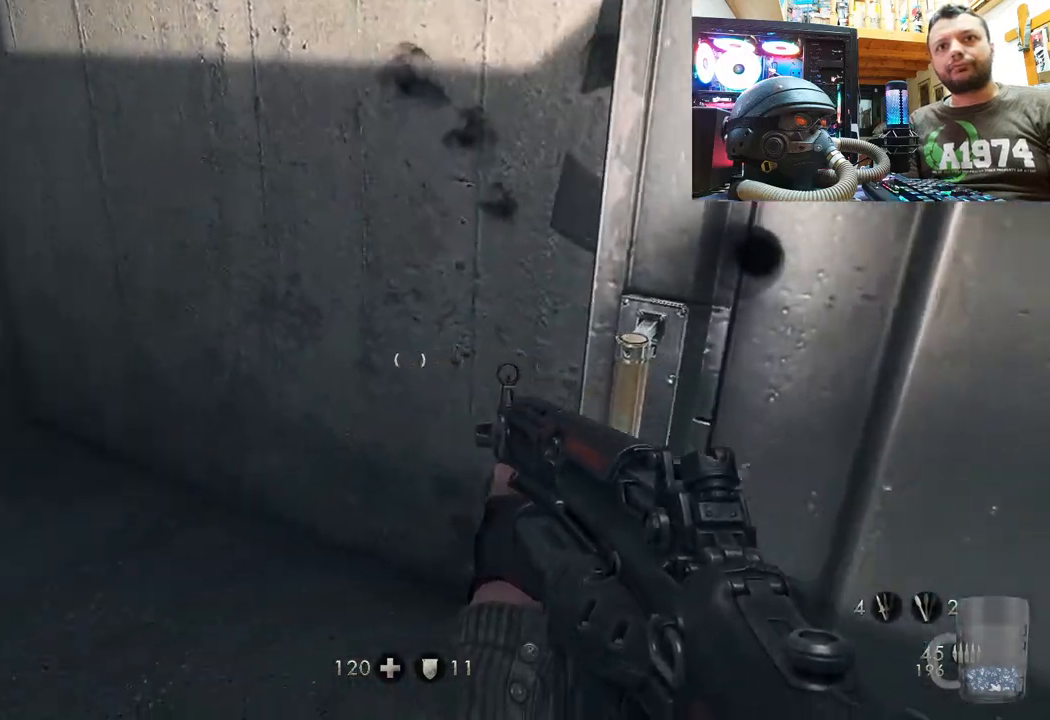
{"buttons": [], "left_stick": "up-right", "right_stick": "left", "events": [[167, "left_stick", "right"], [217, "left_stick", "up-right"], [250, "right_stick", "left"]]}
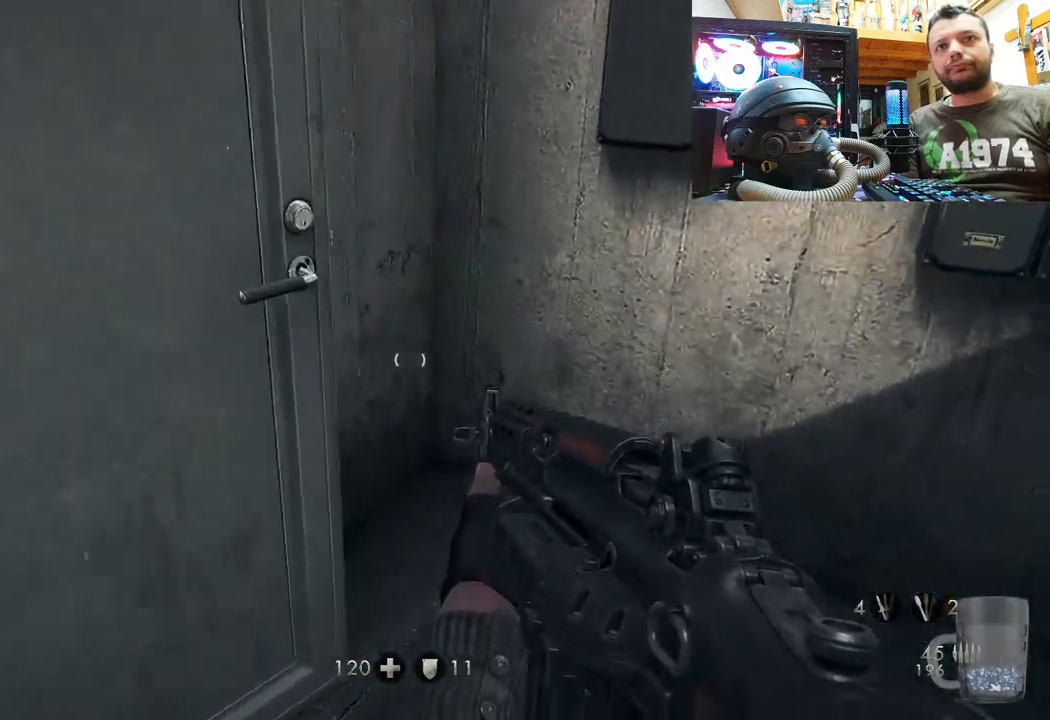
{"buttons": [], "left_stick": "up-right", "right_stick": "left", "events": []}
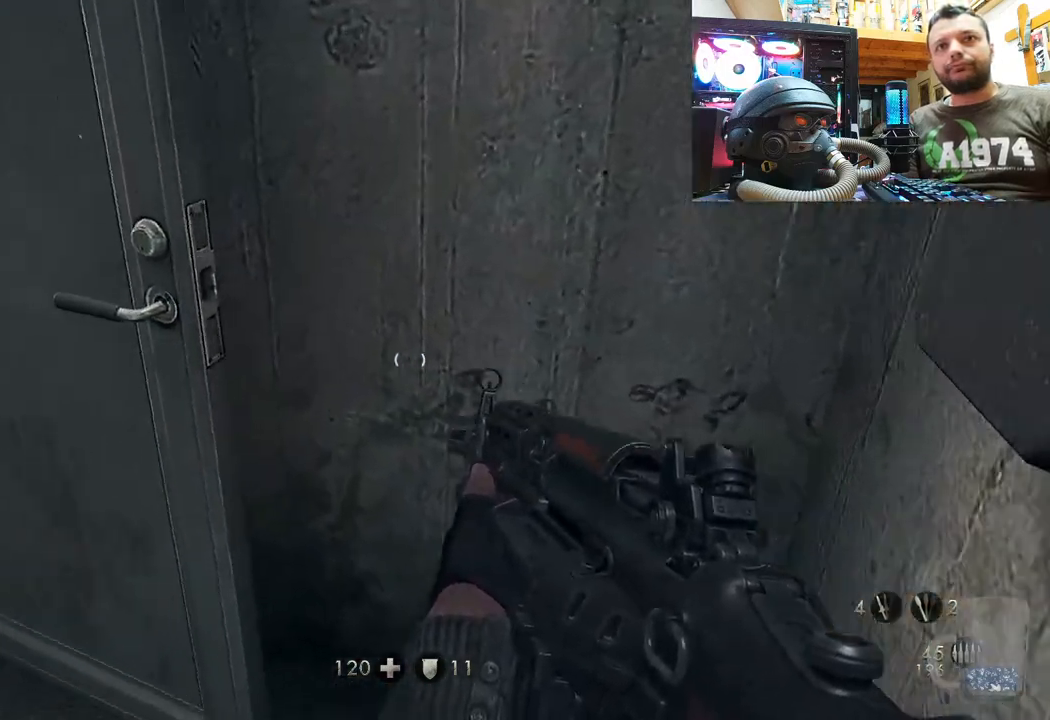
{"buttons": [], "left_stick": "down-right", "right_stick": "up-left", "events": [[83, "left_stick", "down-right"], [133, "right_stick", "up-left"]]}
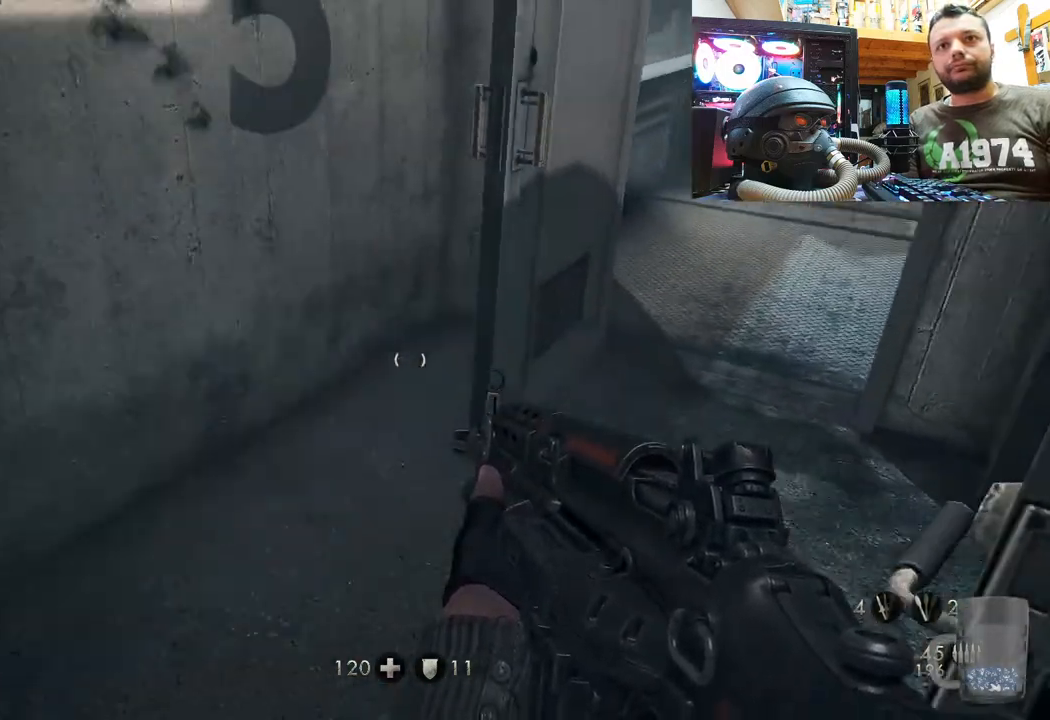
{"buttons": [], "left_stick": "center", "right_stick": "down-right", "events": [[67, "left_stick", "center"], [150, "right_stick", "right"], [267, "right_stick", "down-right"]]}